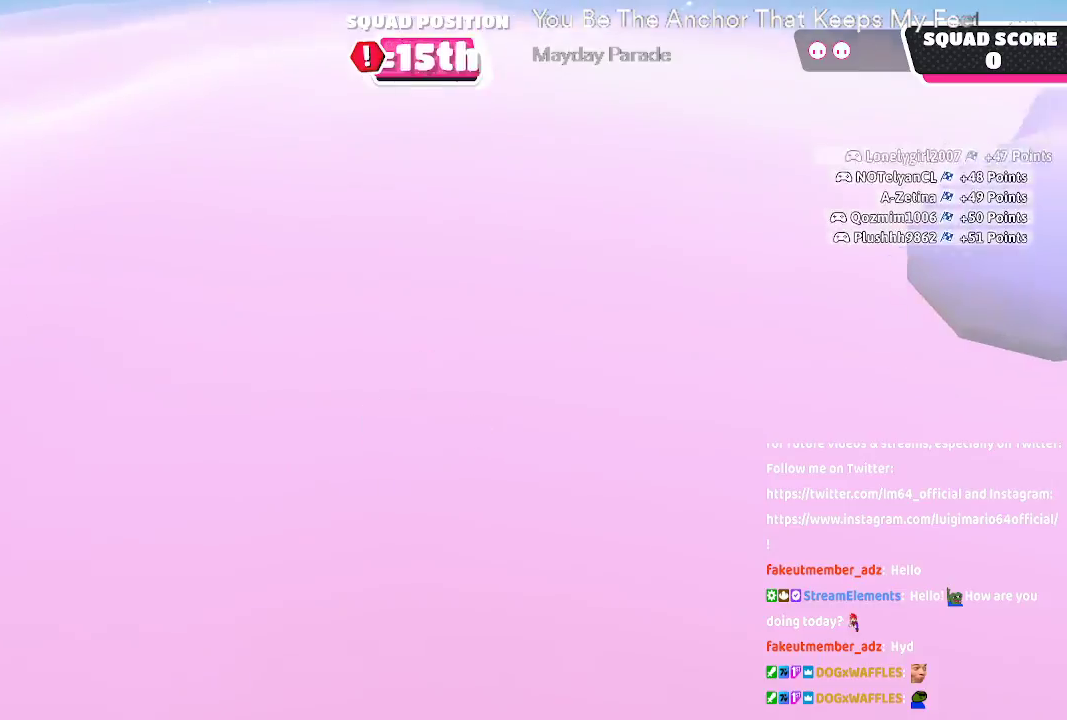
Gameplay with a controller (Xbox layout); each line is a JSON object with the inputs held at the frame after it (dt_ms = milliseconds from this image to that frame). "button_events" lists button changes between this image and that frame as [ms after this image, input, new state], when the widget could be followed in between (sticks are given only as held states). Not read: L1 L2 R1 R2.
{"dt_ms": 500, "buttons": [], "left_stick": "up", "right_stick": "center", "button_events": []}
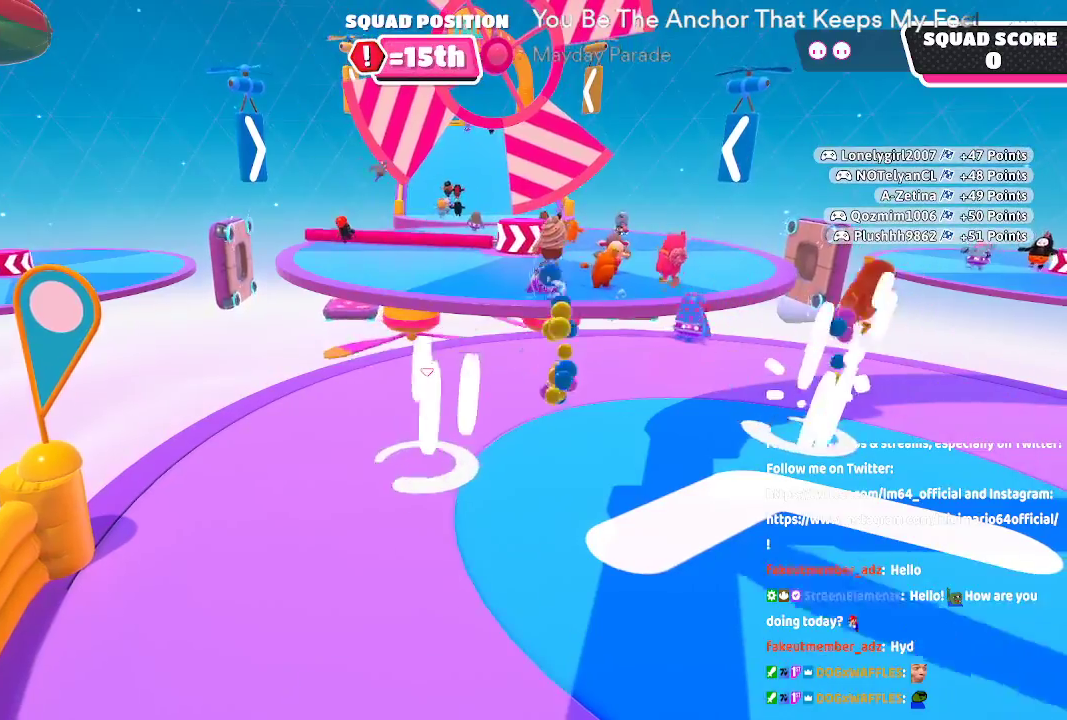
{"dt_ms": 500, "buttons": [], "left_stick": "up", "right_stick": "center", "button_events": []}
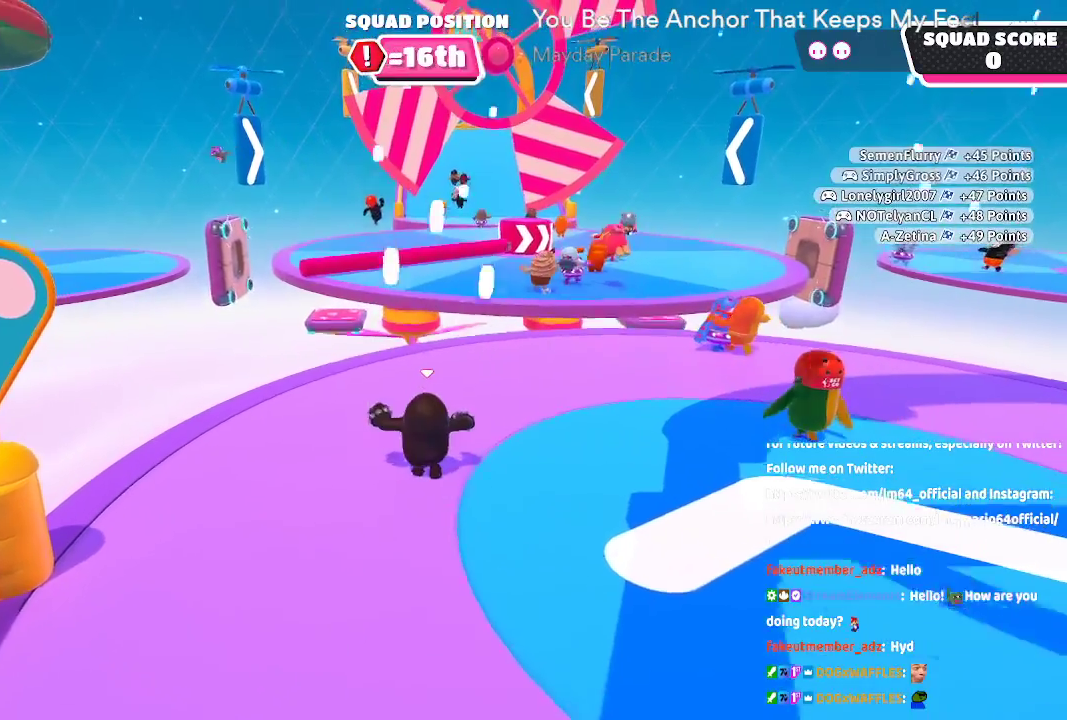
{"dt_ms": 500, "buttons": [], "left_stick": "up", "right_stick": "center", "button_events": []}
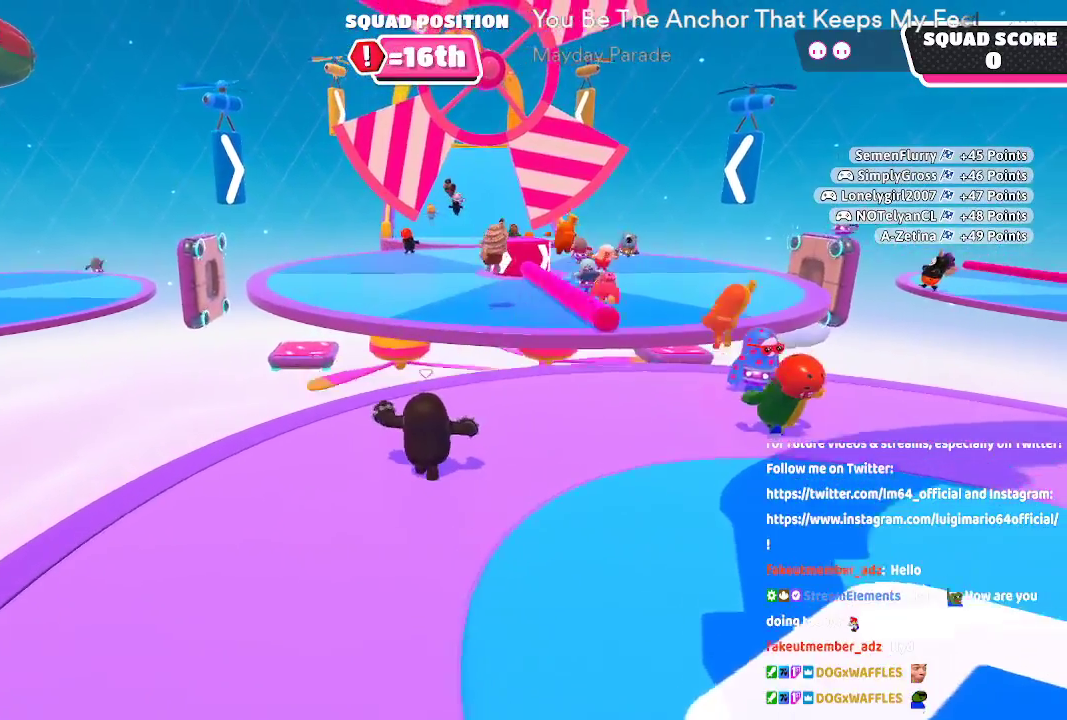
{"dt_ms": 500, "buttons": [], "left_stick": "up", "right_stick": "center", "button_events": []}
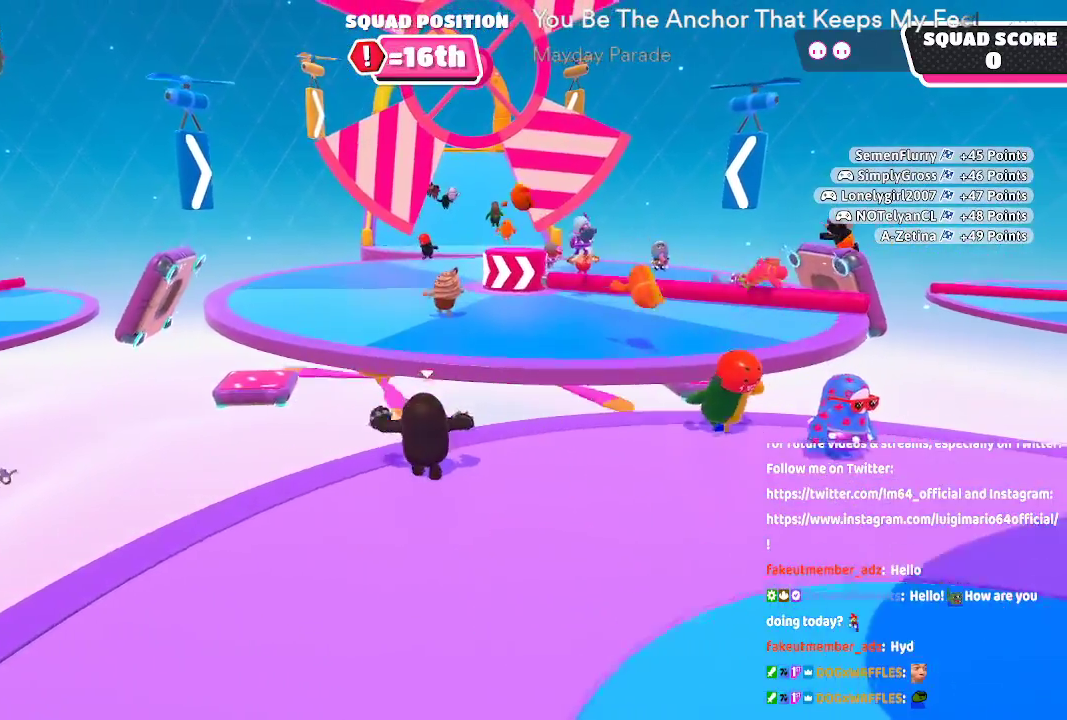
{"dt_ms": 500, "buttons": ["A", "X"], "left_stick": "up", "right_stick": "center"}
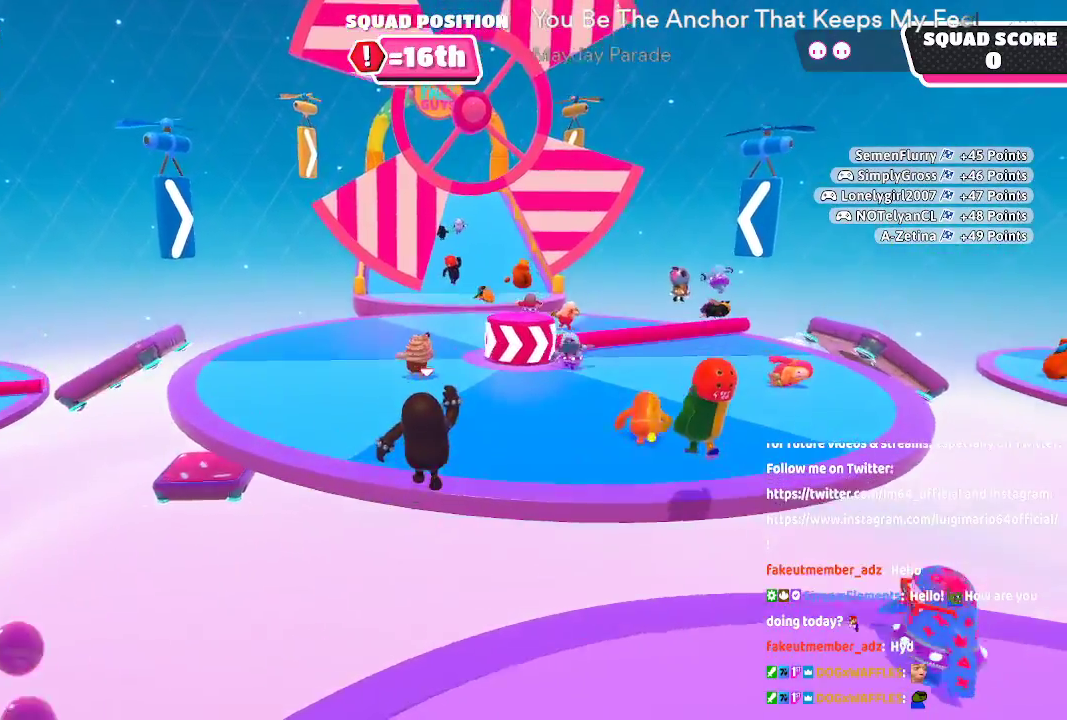
{"dt_ms": 500, "buttons": [], "left_stick": "up", "right_stick": "center"}
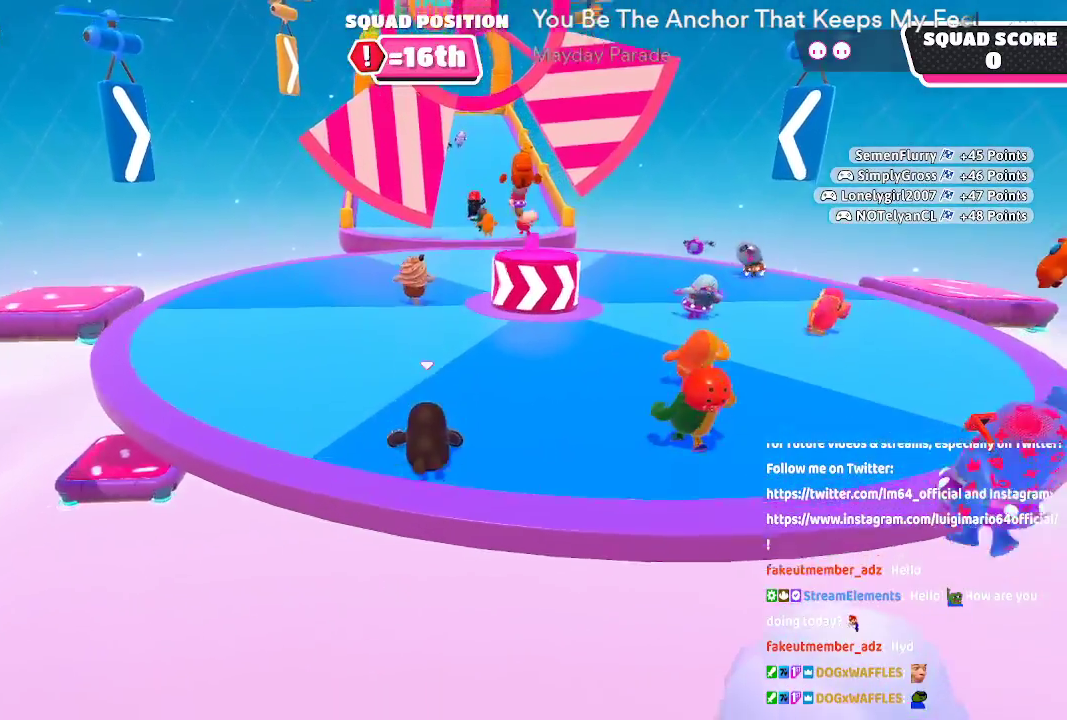
{"dt_ms": 500, "buttons": [], "left_stick": "up", "right_stick": "center", "button_events": []}
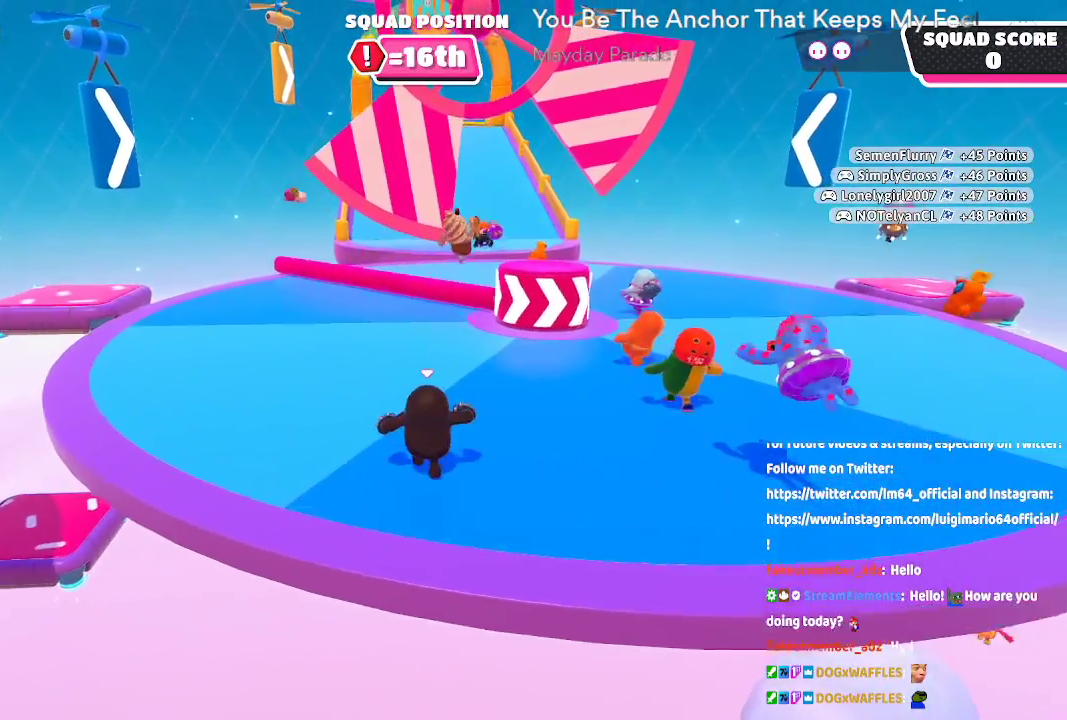
{"dt_ms": 500, "buttons": ["A"], "left_stick": "up", "right_stick": "center", "button_events": [[483, "A", "down"]]}
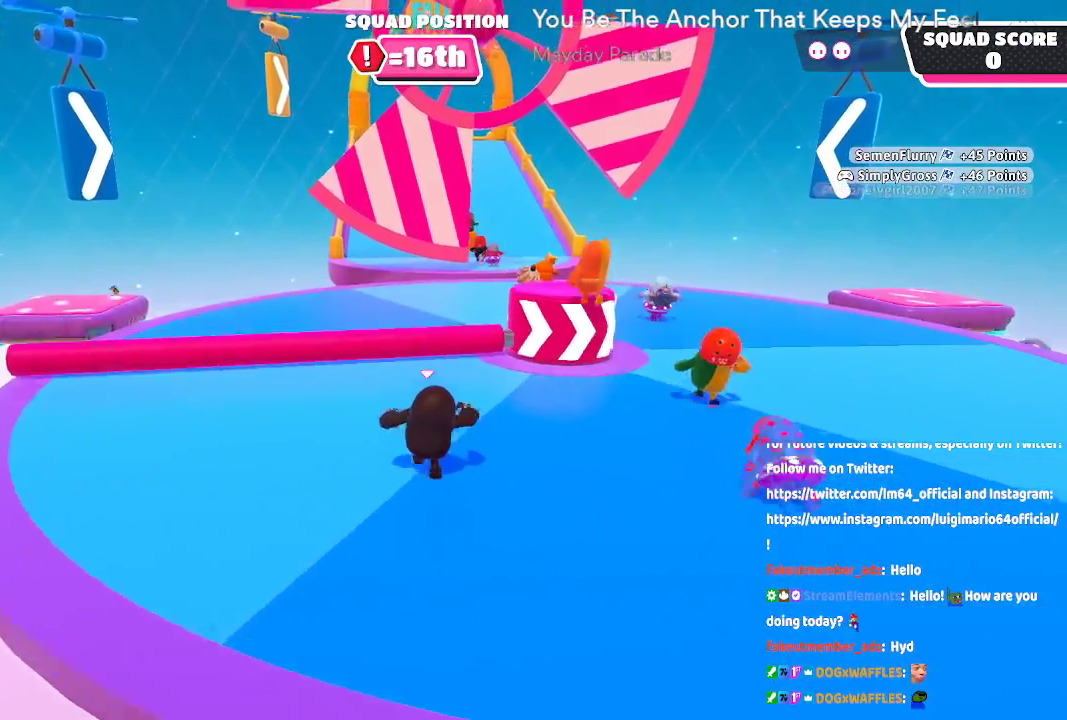
{"dt_ms": 500, "buttons": [], "left_stick": "up", "right_stick": "center", "button_events": [[400, "A", "up"]]}
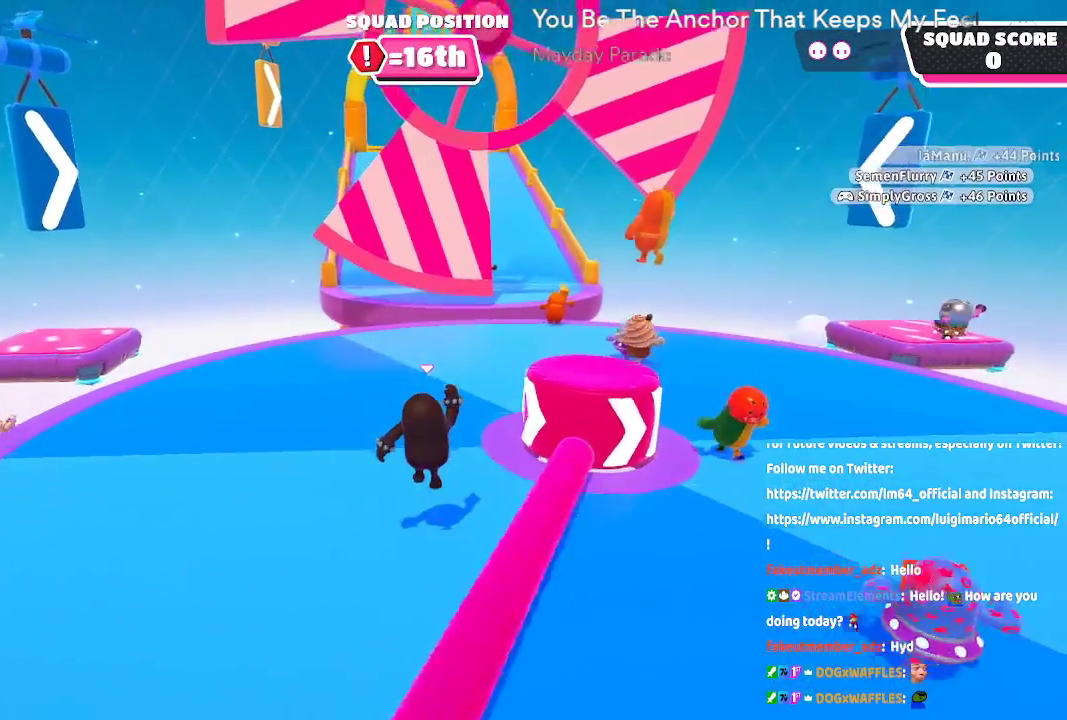
{"dt_ms": 500, "buttons": [], "left_stick": "up-right", "right_stick": "center", "button_events": []}
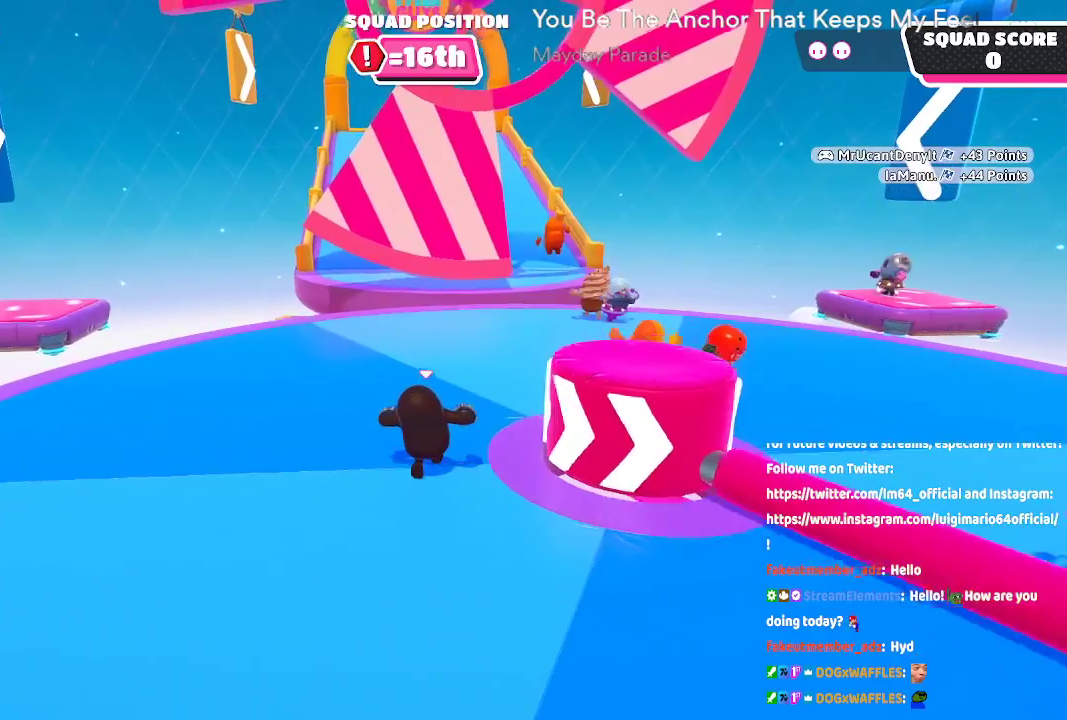
{"dt_ms": 500, "buttons": [], "left_stick": "up-right", "right_stick": "center", "button_events": []}
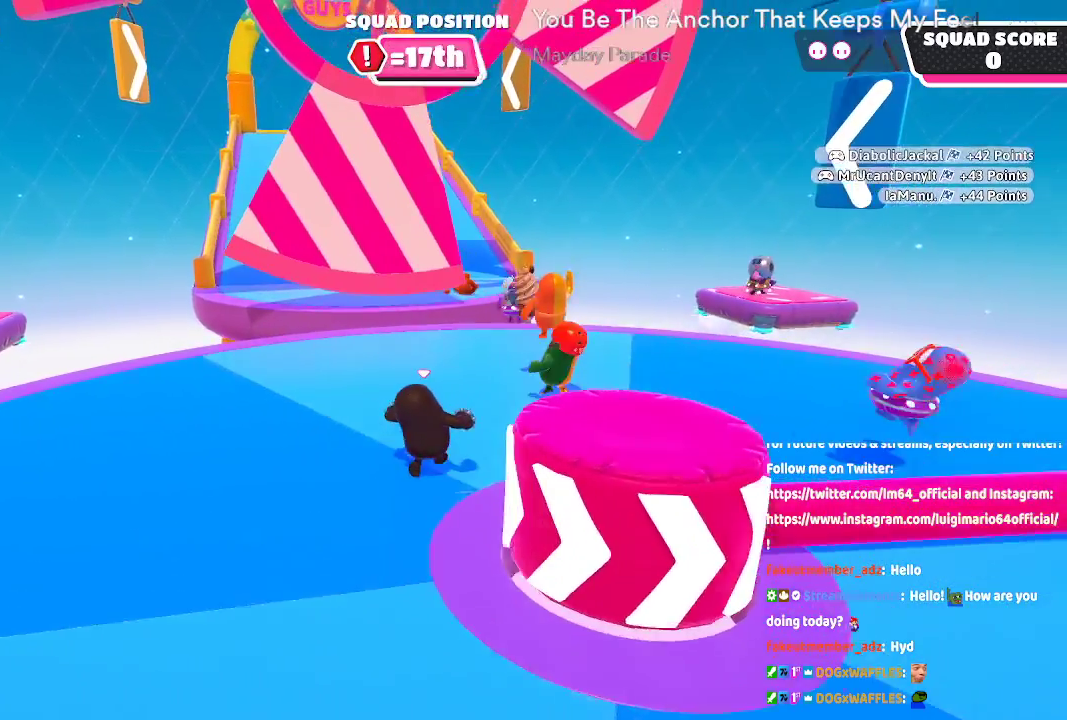
{"dt_ms": 500, "buttons": ["A"], "left_stick": "up-right", "right_stick": "center", "button_events": [[400, "A", "down"]]}
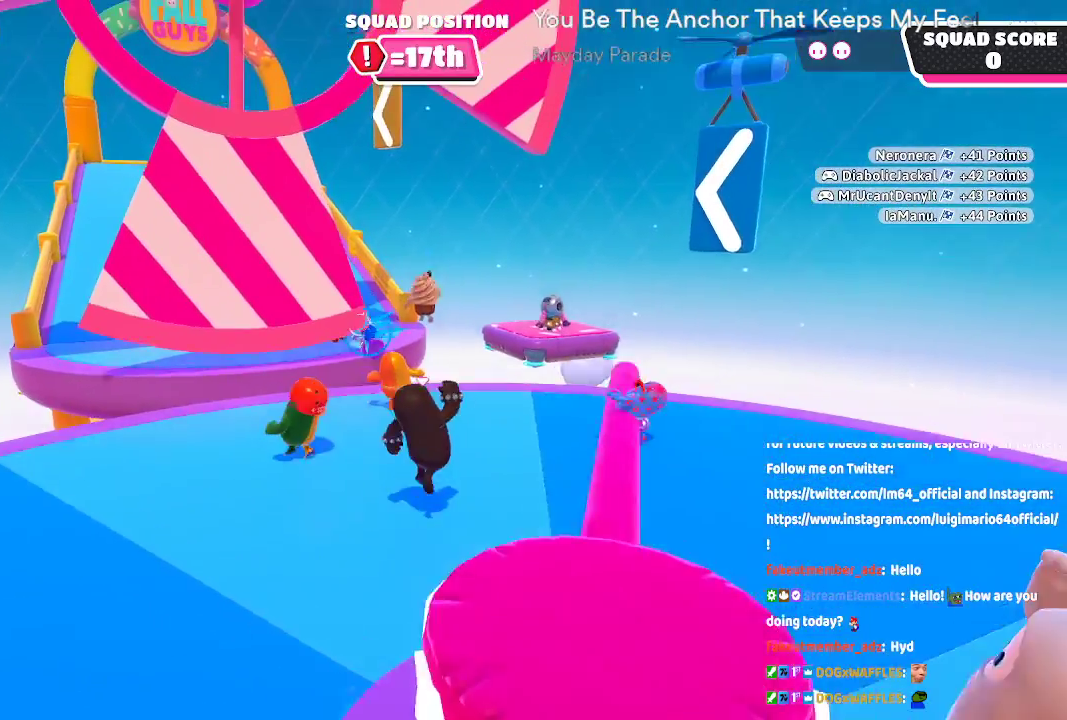
{"dt_ms": 1000, "buttons": [], "left_stick": "left", "right_stick": "center"}